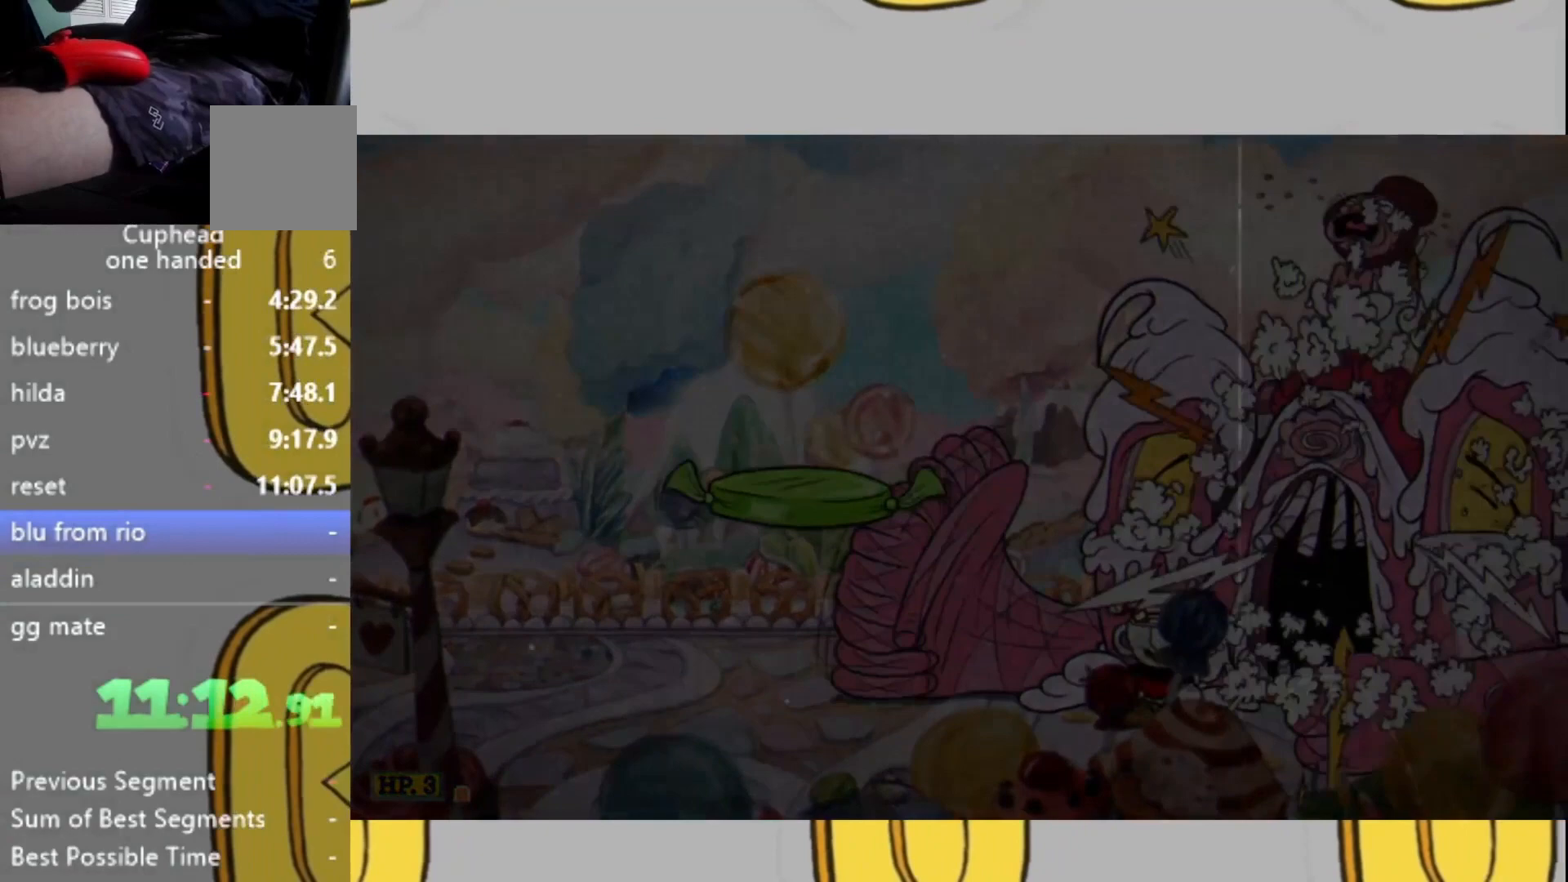
Gameplay with a controller (Xbox layout); each line is a JSON object with the inputs held at the frame after it. "events" lists button and stick changes between this image and that frame as [ms after this image, input, new state], when the widget could be followed in between. Not read: L3 R3.
{"buttons": [], "left_stick": "center", "right_stick": "center", "events": []}
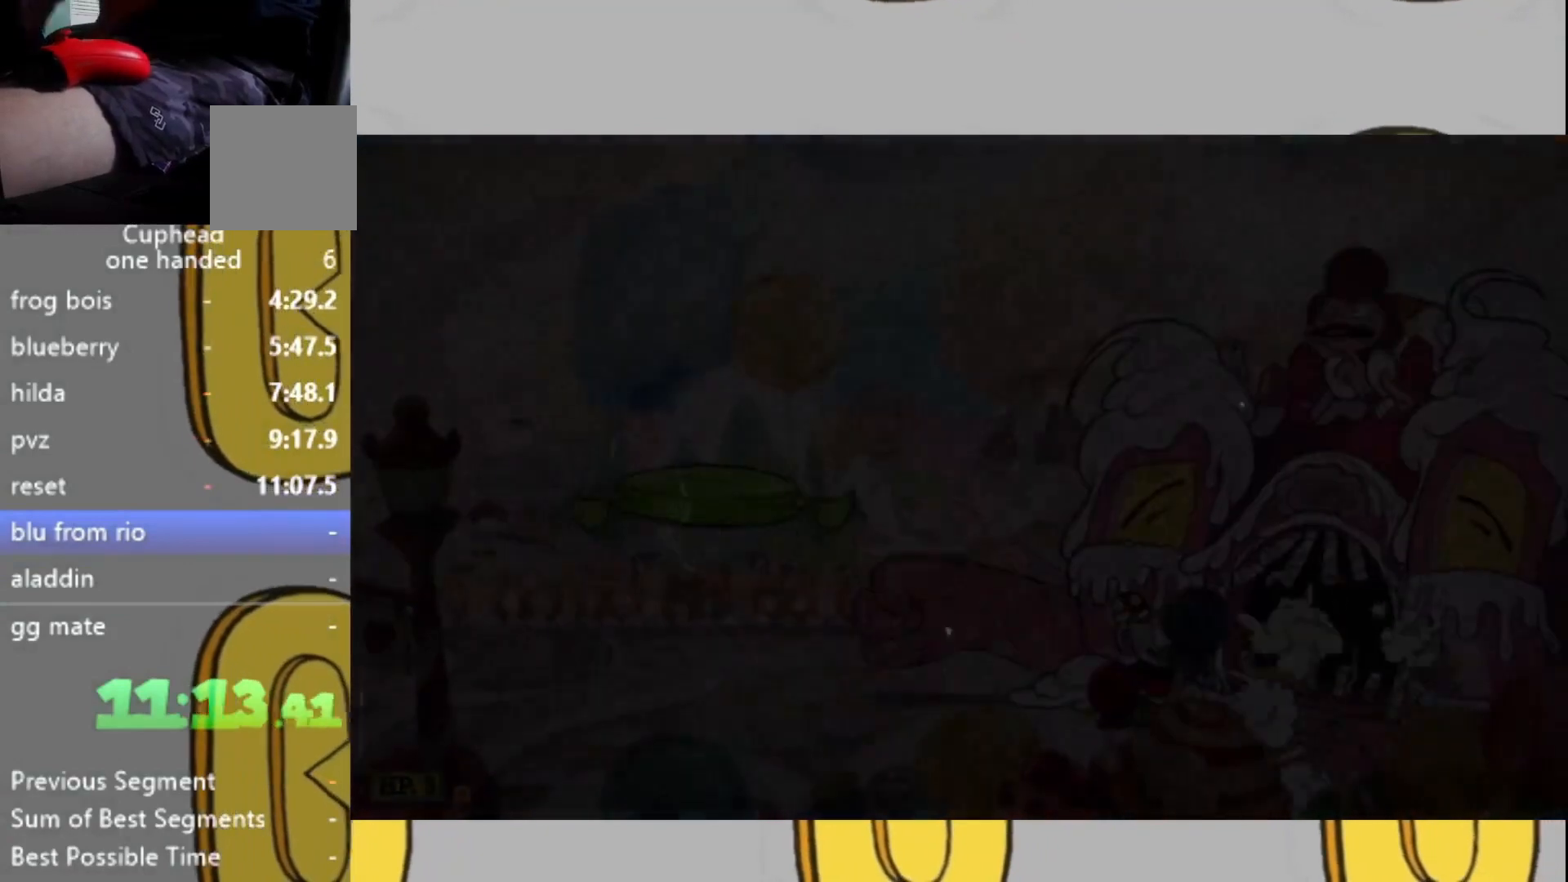
{"buttons": [], "left_stick": "center", "right_stick": "center", "events": []}
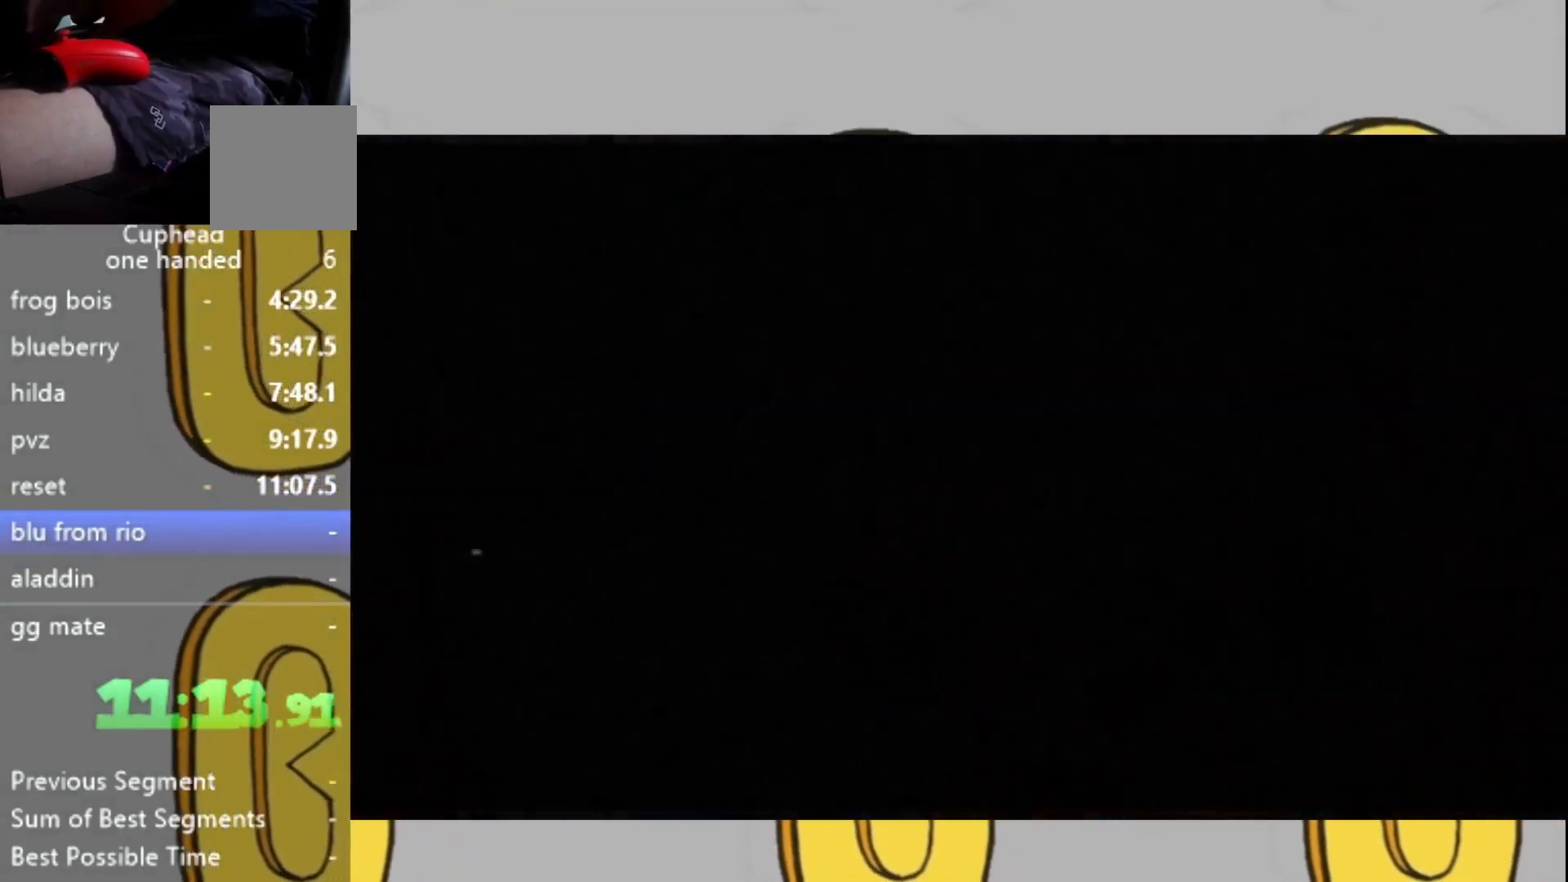
{"buttons": [], "left_stick": "center", "right_stick": "center", "events": [[167, "A", "down"], [200, "A", "up"], [267, "X", "down"], [300, "X", "up"], [333, "A", "down"], [400, "A", "up"], [433, "X", "down"], [467, "X", "up"]]}
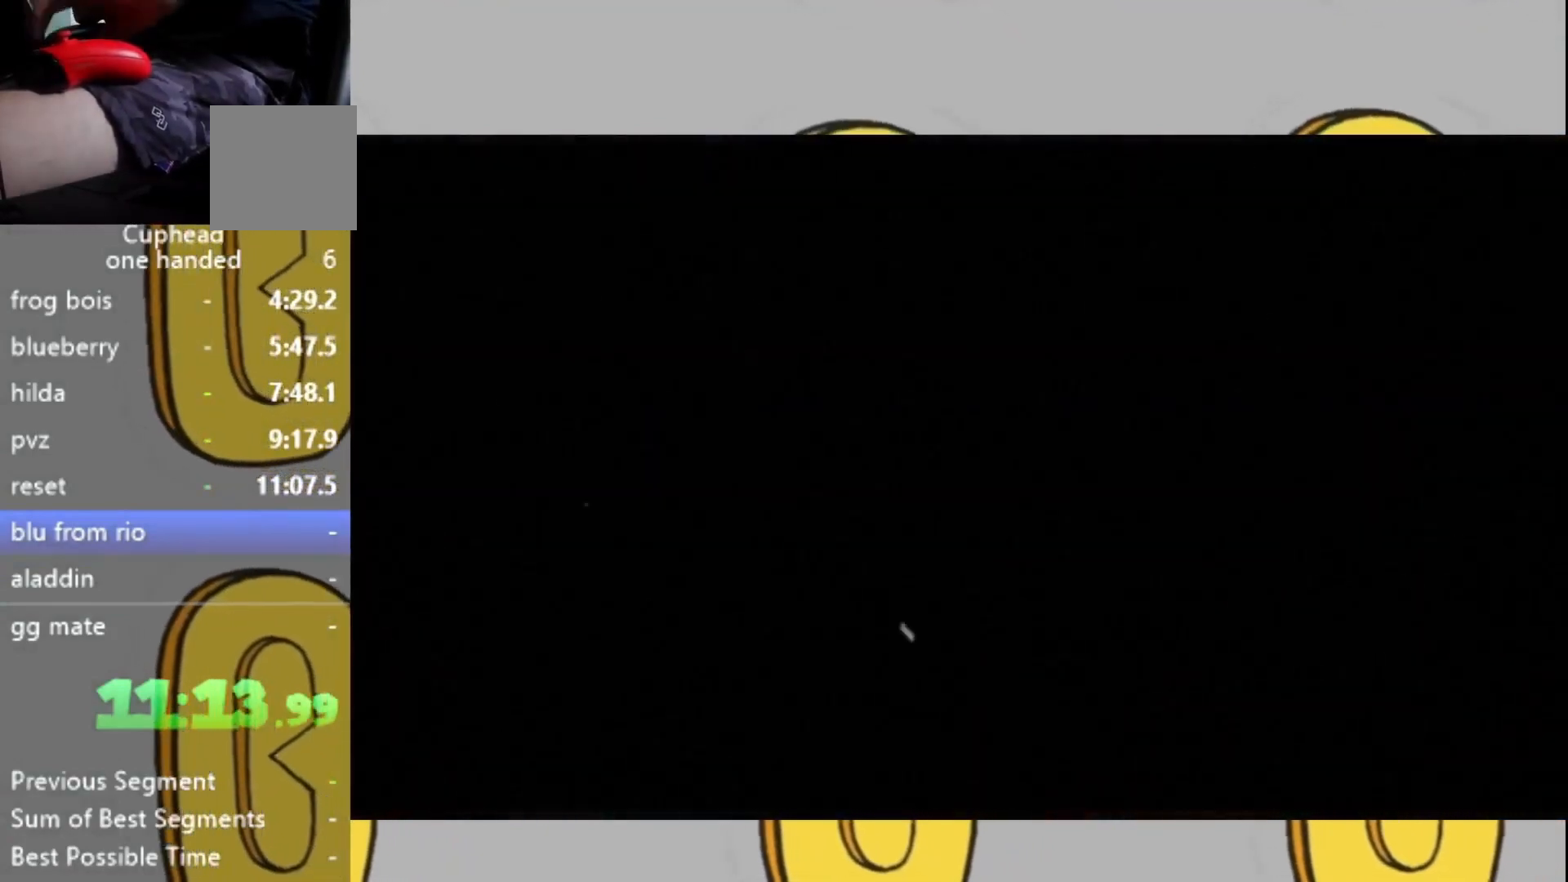
{"buttons": [], "left_stick": "center", "right_stick": "center", "events": [[33, "A", "down"], [67, "A", "up"], [133, "X", "down"], [167, "X", "up"], [200, "A", "down"], [233, "A", "up"], [300, "X", "down"], [333, "X", "up"], [367, "A", "down"], [433, "A", "up"], [467, "X", "down"], [500, "X", "up"]]}
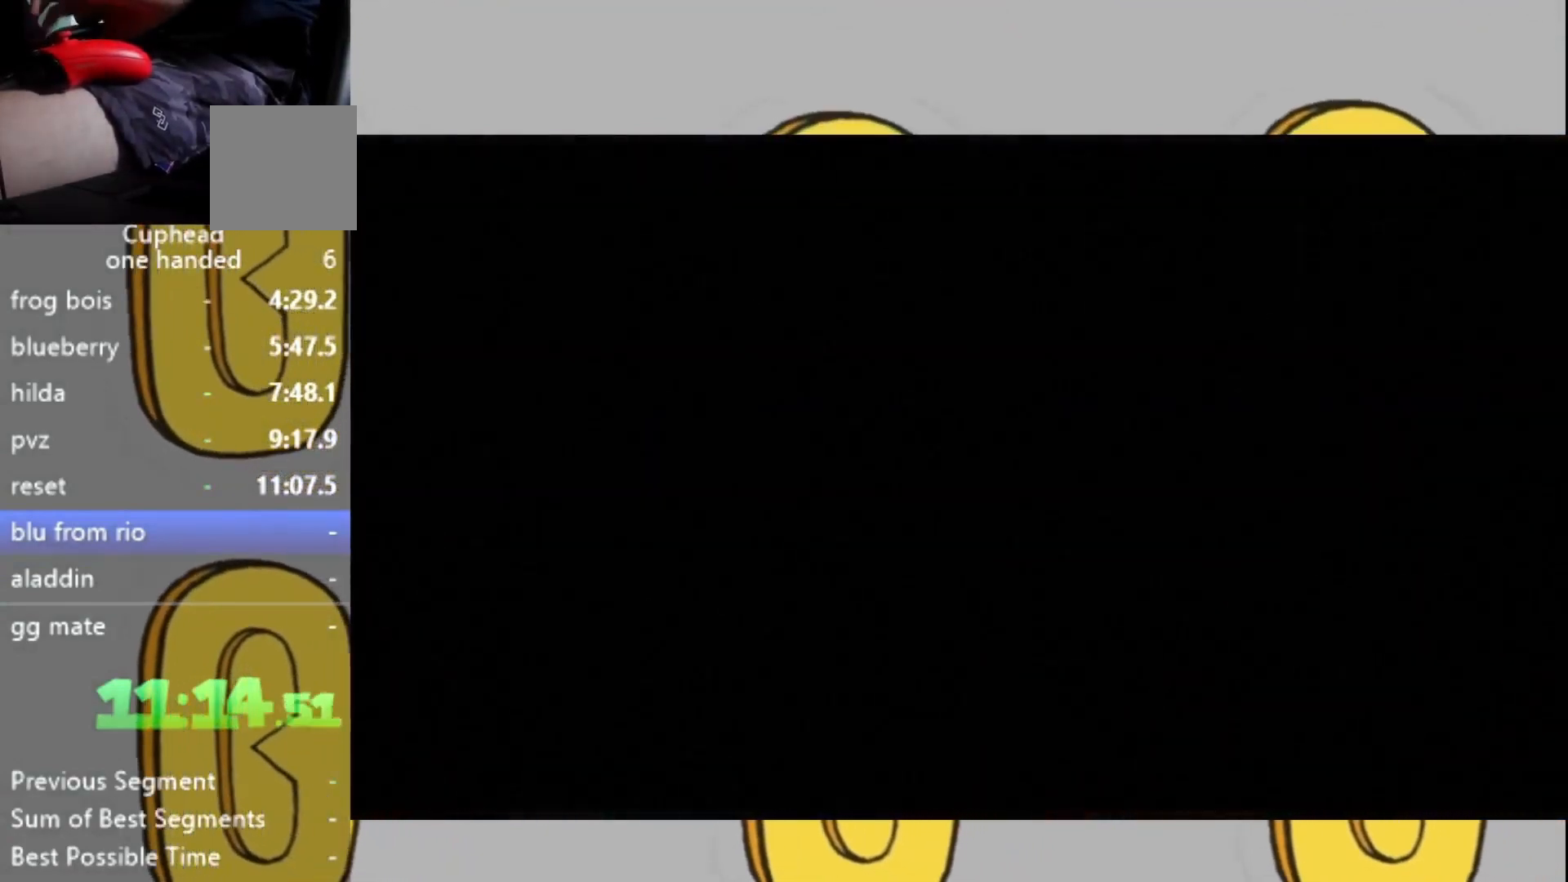
{"buttons": ["X"], "left_stick": "center", "right_stick": "center", "events": [[67, "A", "down"], [100, "A", "up"], [167, "X", "down"], [200, "X", "up"], [233, "A", "down"], [300, "A", "up"], [333, "X", "down"], [400, "X", "up"], [500, "X", "down"]]}
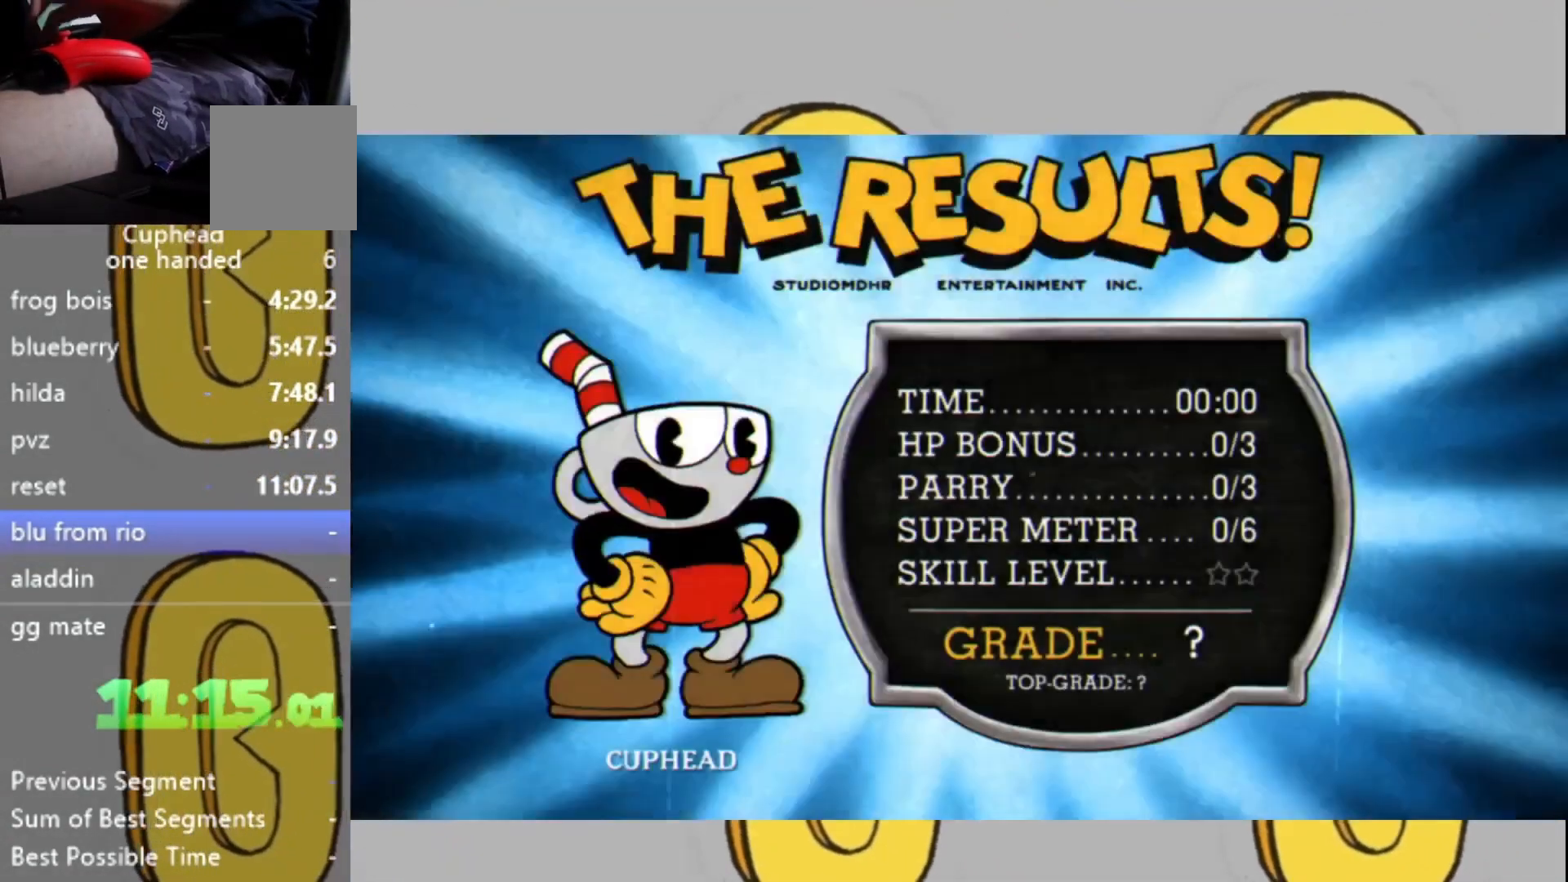
{"buttons": ["X"], "left_stick": "center", "right_stick": "center", "events": [[67, "X", "up"], [100, "A", "down"], [167, "A", "up"], [200, "X", "down"], [233, "X", "up"], [267, "A", "down"], [333, "A", "up"], [367, "X", "down"], [400, "X", "up"], [433, "A", "down"], [500, "A", "up"], [500, "X", "down"]]}
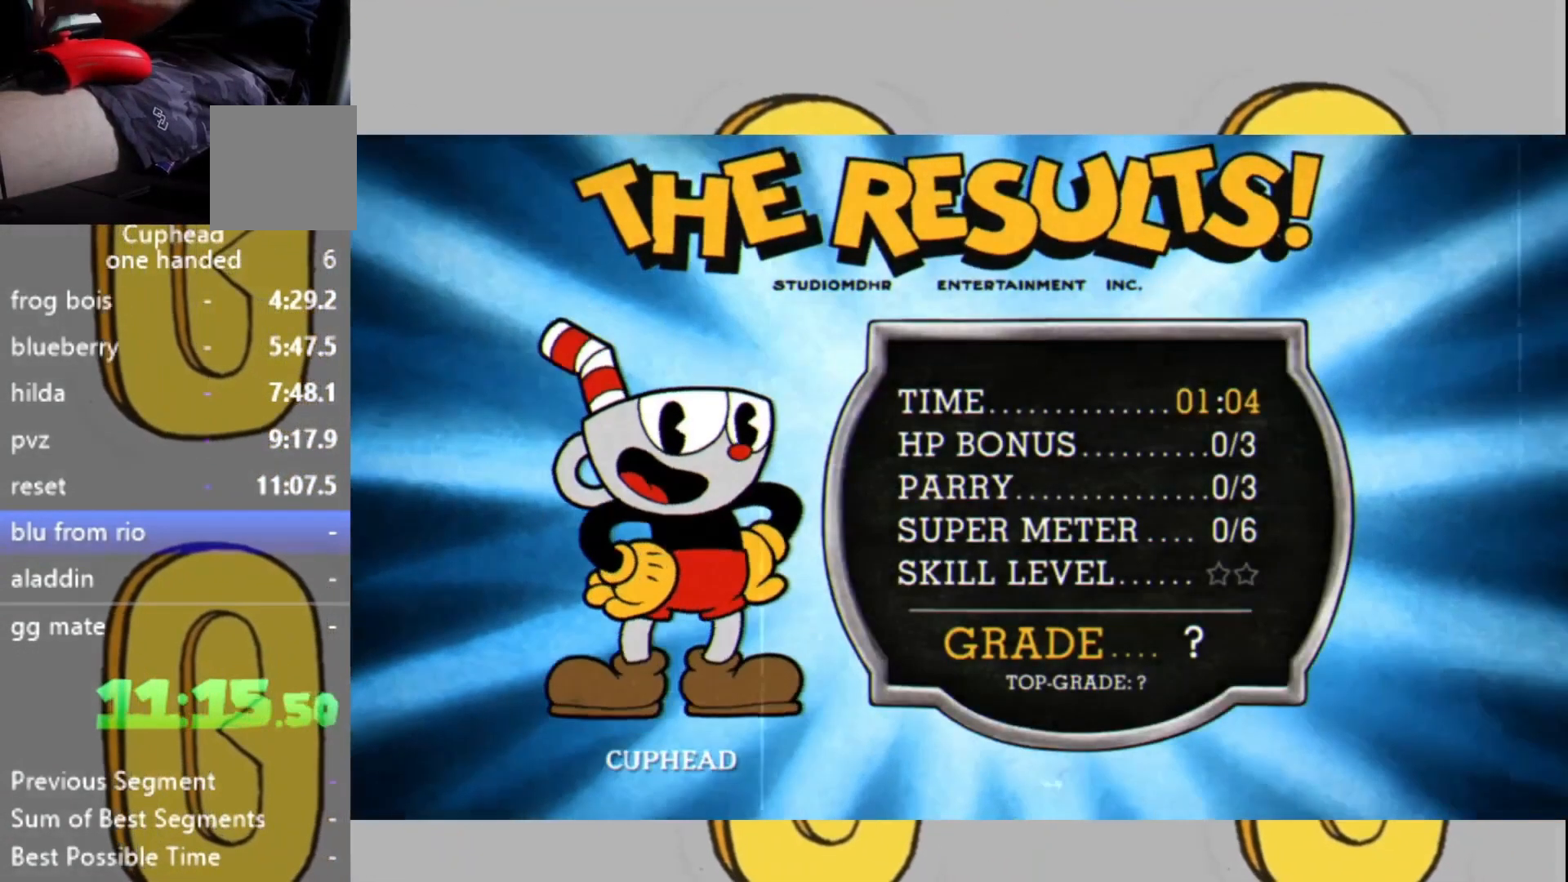
{"buttons": [], "left_stick": "center", "right_stick": "center", "events": [[67, "X", "up"], [100, "A", "down"], [167, "A", "up"], [200, "X", "down"], [267, "X", "up"], [300, "A", "down"], [333, "A", "up"], [400, "X", "down"], [467, "A", "down"], [467, "X", "up"], [500, "A", "up"]]}
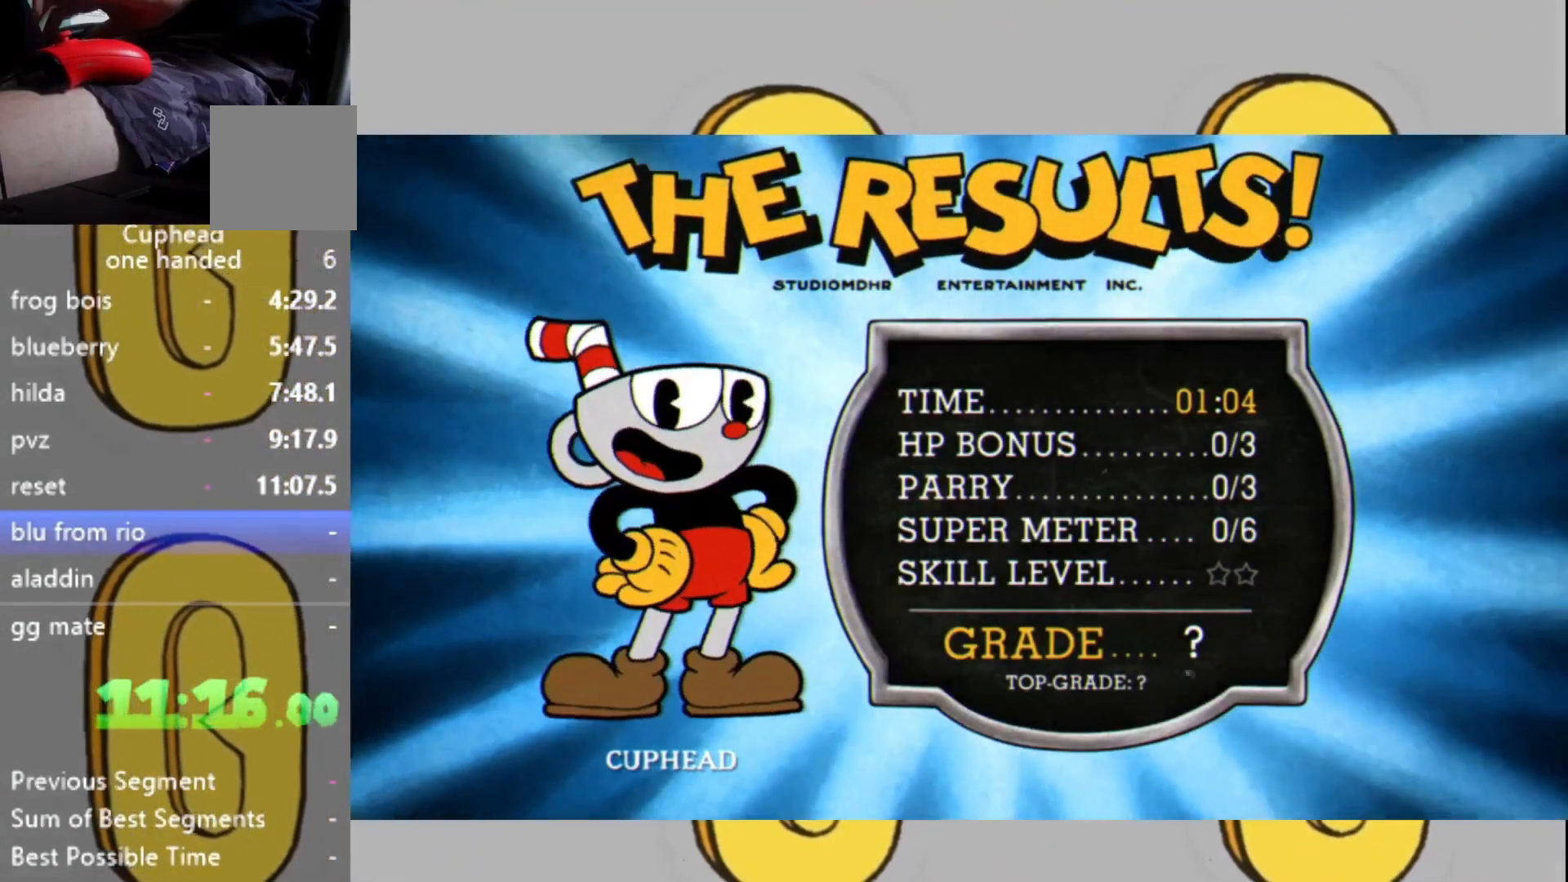
{"buttons": ["A"], "left_stick": "center", "right_stick": "center", "events": [[67, "X", "down"], [133, "A", "down"], [133, "X", "up"], [167, "A", "up"], [233, "X", "down"], [267, "X", "up"], [300, "A", "down"], [367, "A", "up"], [400, "X", "down"], [467, "X", "up"], [500, "A", "down"]]}
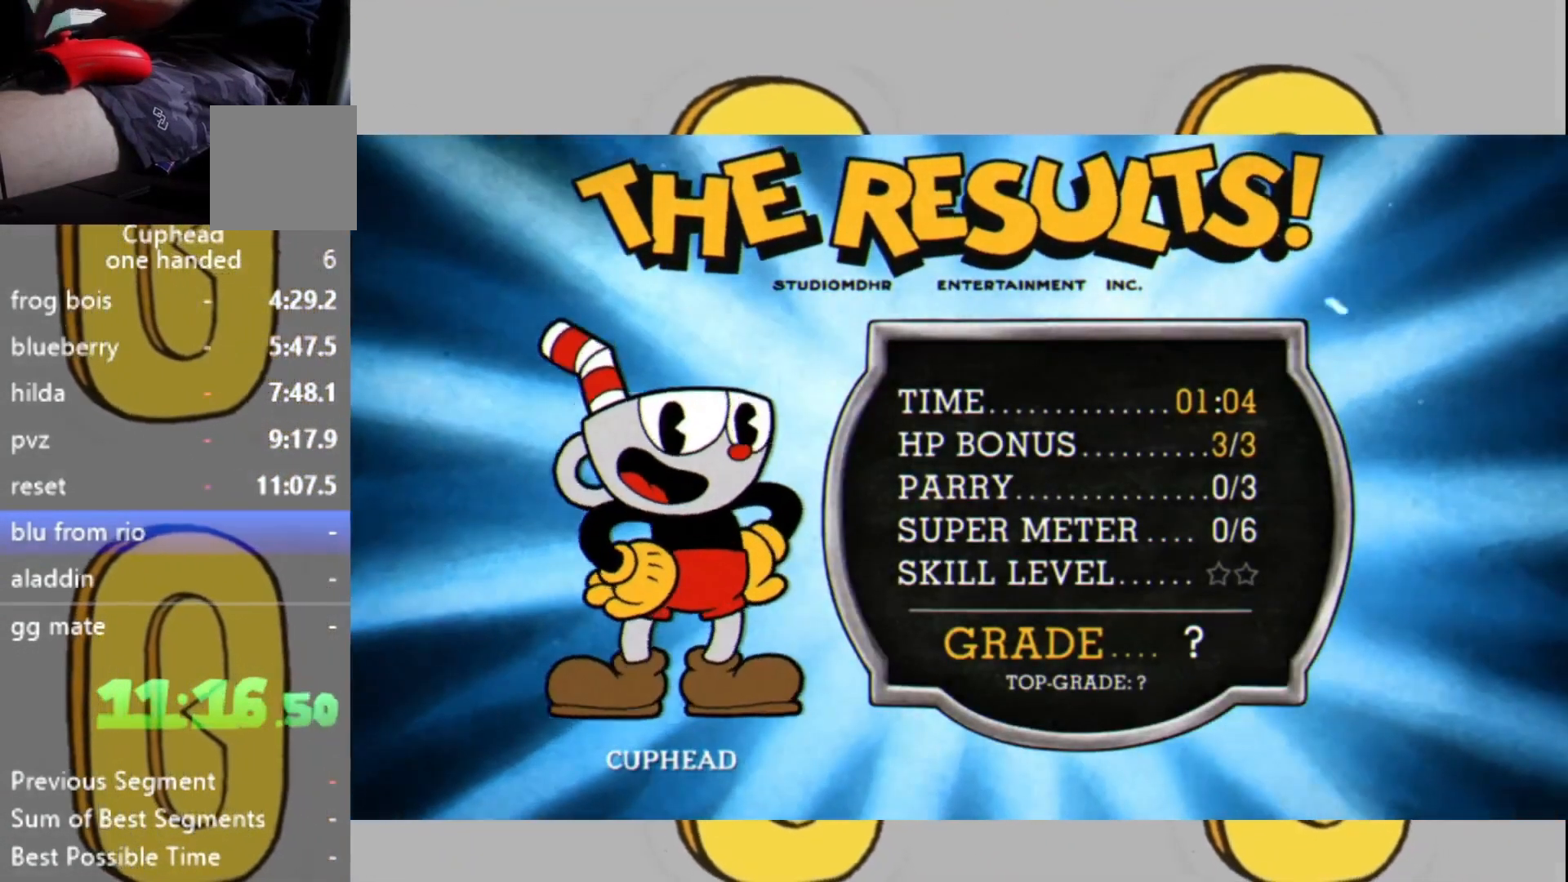
{"buttons": ["A"], "left_stick": "center", "right_stick": "center", "events": [[33, "A", "up"], [67, "X", "down"], [100, "X", "up"], [167, "A", "down"], [200, "A", "up"], [200, "X", "down"], [267, "X", "up"], [300, "A", "down"], [367, "A", "up"], [400, "X", "down"], [467, "X", "up"], [500, "A", "down"]]}
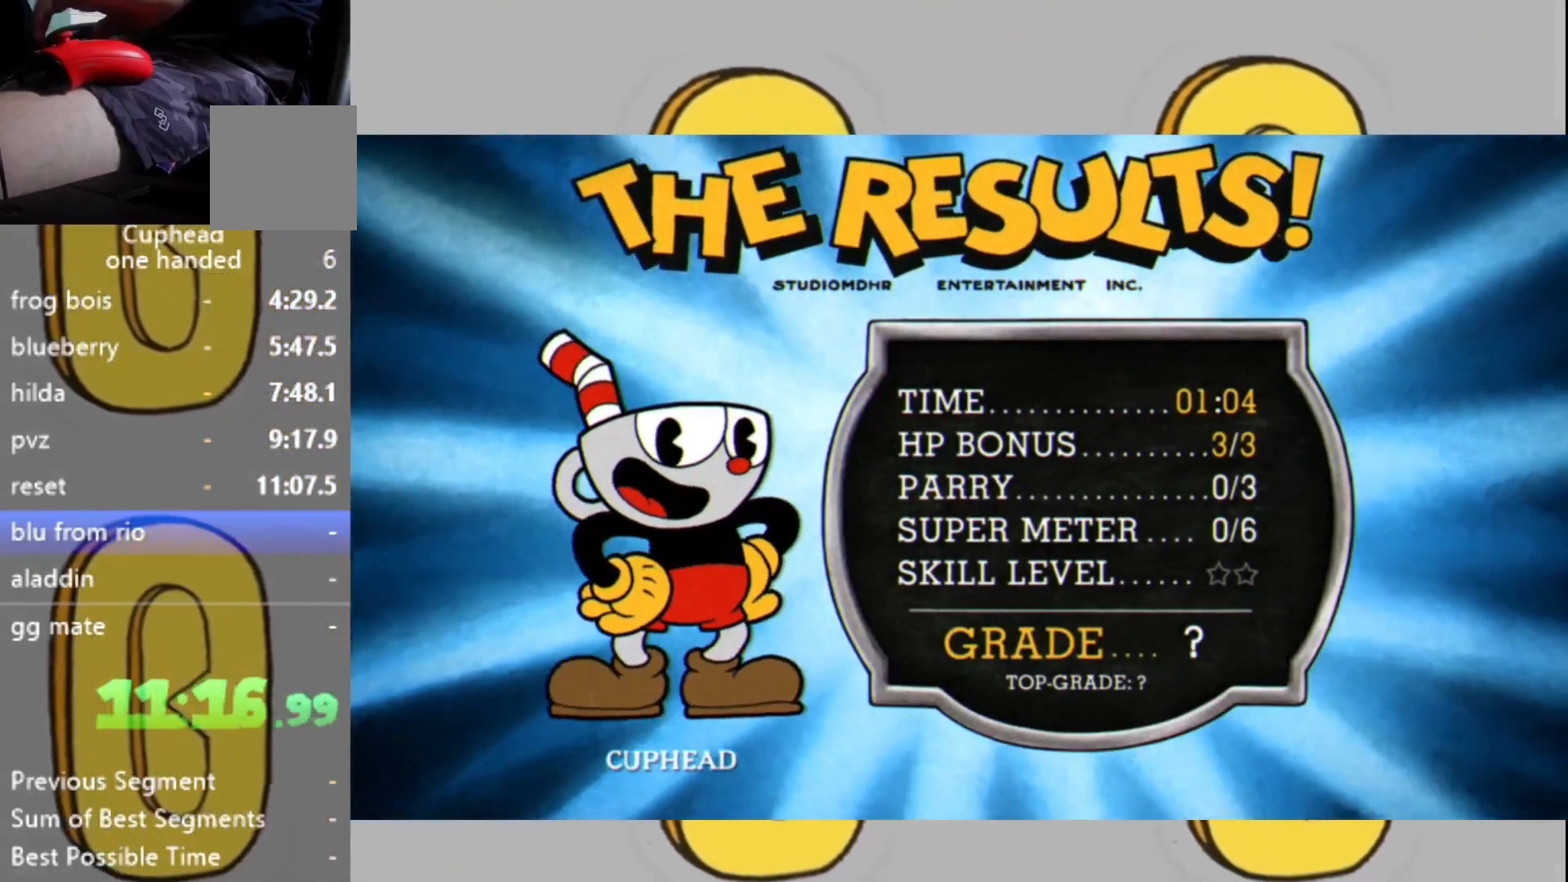
{"buttons": ["A"], "left_stick": "center", "right_stick": "center", "events": [[33, "A", "up"], [67, "X", "down"], [133, "X", "up"], [167, "A", "down"], [200, "A", "up"], [267, "X", "down"], [300, "X", "up"], [333, "A", "down"], [367, "A", "up"], [433, "X", "down"], [467, "X", "up"], [500, "A", "down"]]}
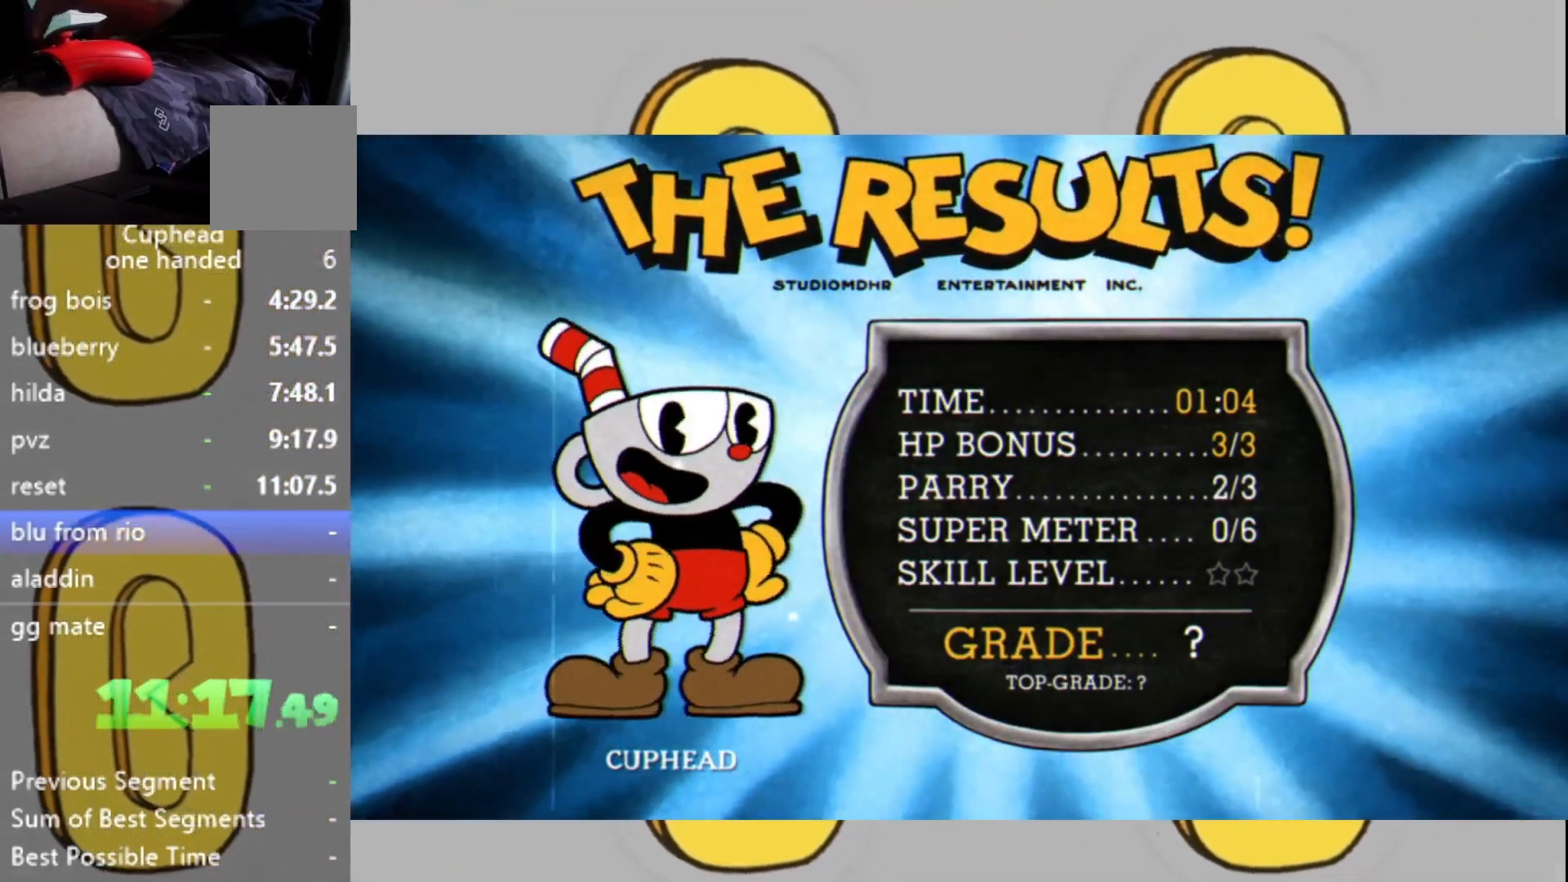
{"buttons": [], "left_stick": "center", "right_stick": "center", "events": [[33, "A", "up"], [100, "X", "down"], [133, "X", "up"], [167, "A", "down"], [200, "A", "up"], [233, "X", "down"], [300, "X", "up"], [333, "A", "down"], [367, "A", "up"], [433, "X", "down"], [500, "X", "up"]]}
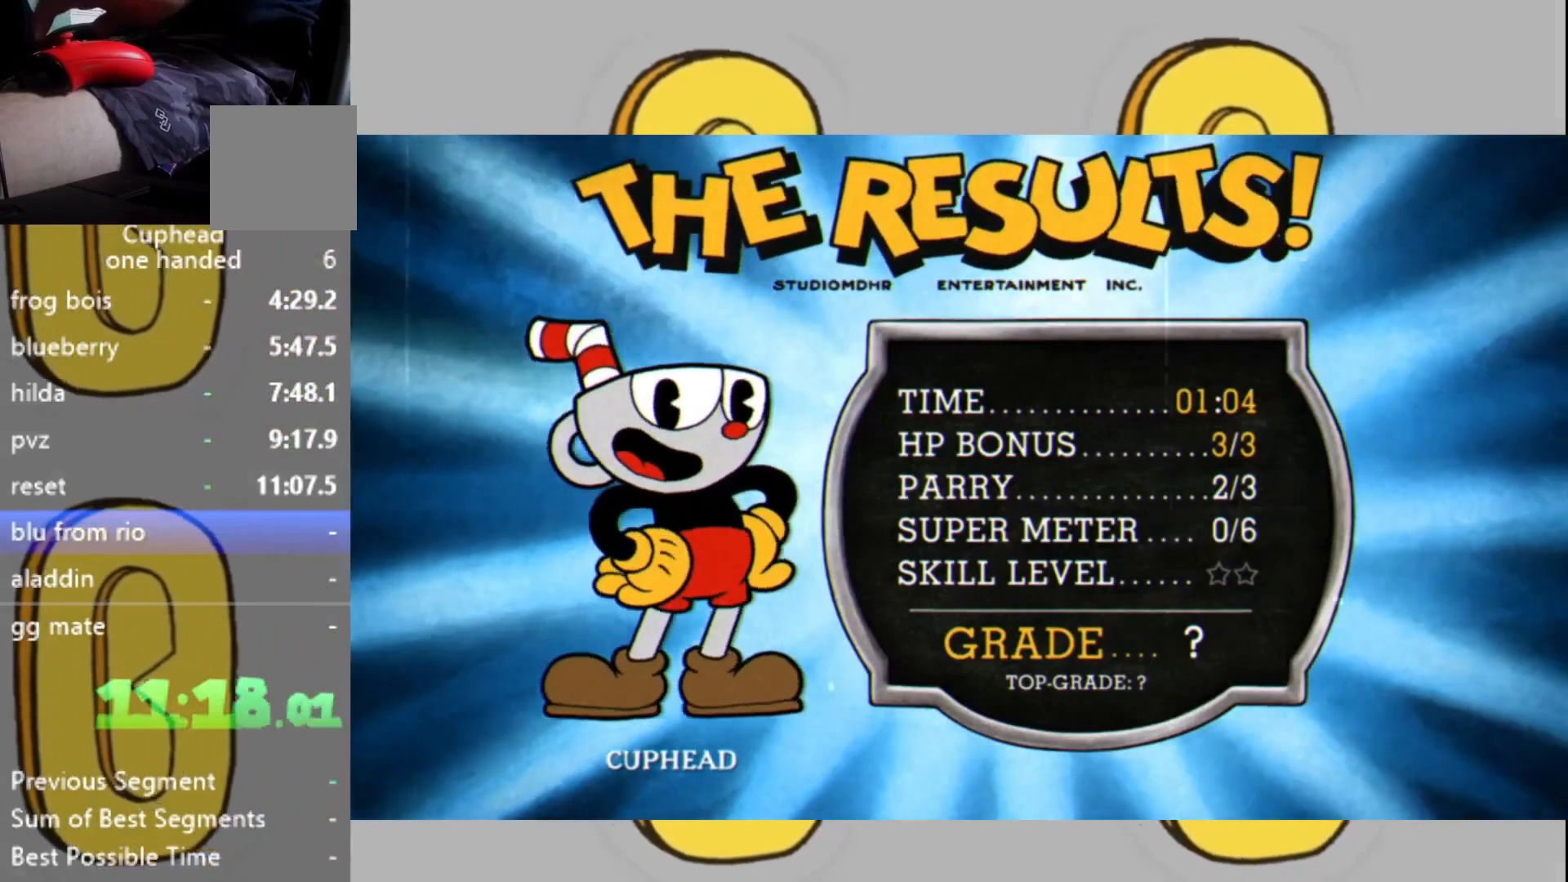
{"buttons": [], "left_stick": "center", "right_stick": "center", "events": [[33, "A", "down"], [67, "A", "up"], [100, "X", "down"], [167, "A", "down"], [167, "X", "up"], [233, "A", "up"], [267, "X", "down"], [333, "X", "up"], [367, "A", "down"], [400, "A", "up"], [467, "X", "down"], [500, "X", "up"]]}
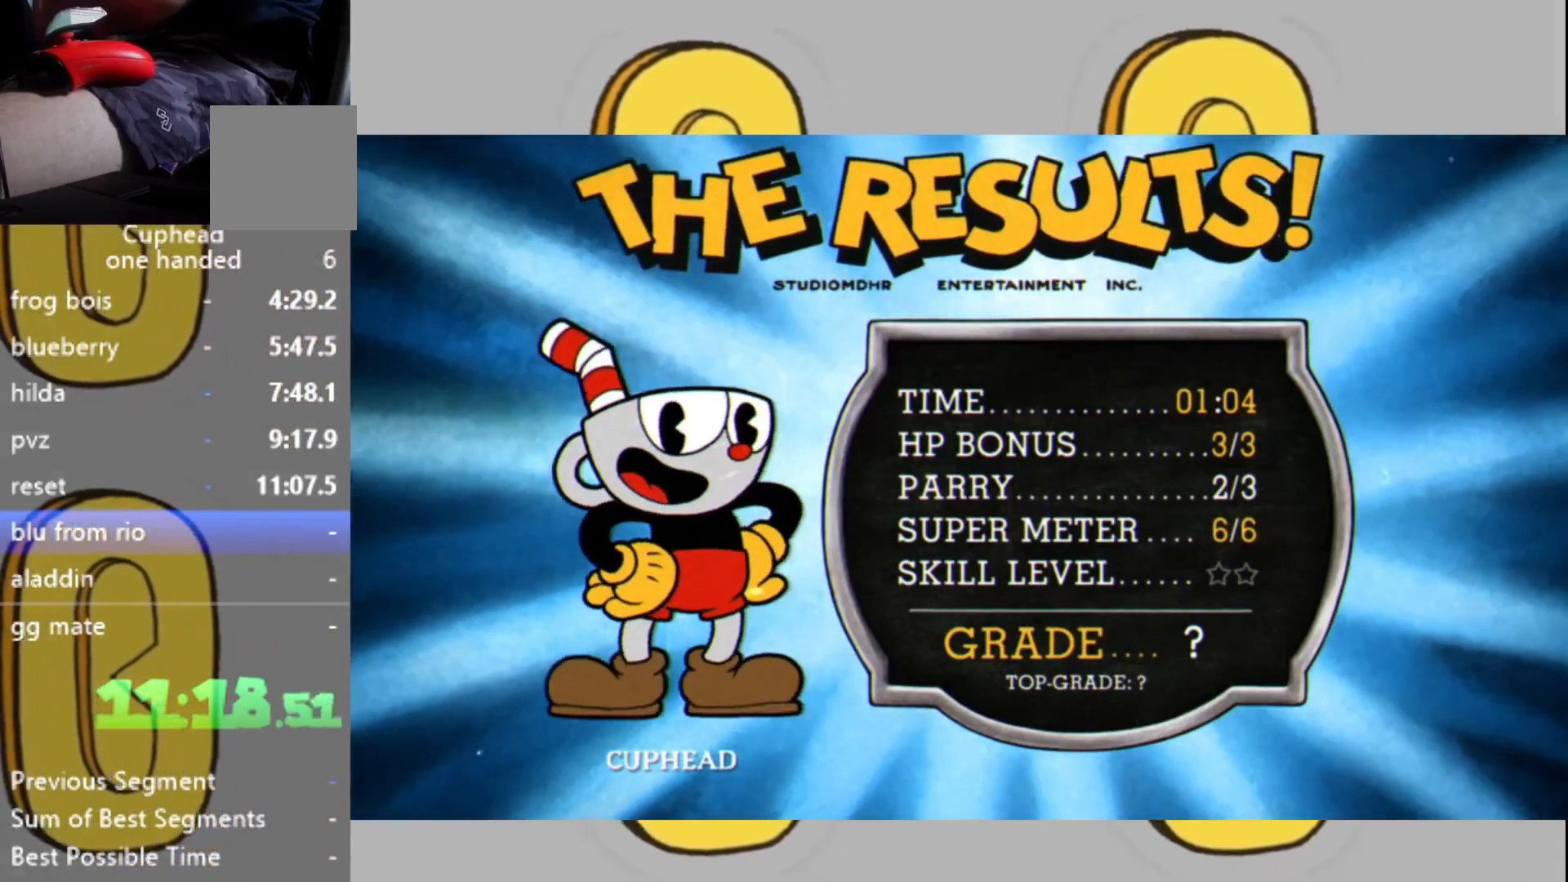
{"buttons": ["A"], "left_stick": "center", "right_stick": "center", "events": [[33, "A", "down"], [67, "A", "up"], [133, "X", "down"], [167, "X", "up"], [200, "A", "down"], [233, "A", "up"], [267, "X", "down"], [300, "X", "up"], [367, "A", "down"], [400, "A", "up"], [433, "X", "down"], [500, "A", "down"], [500, "X", "up"]]}
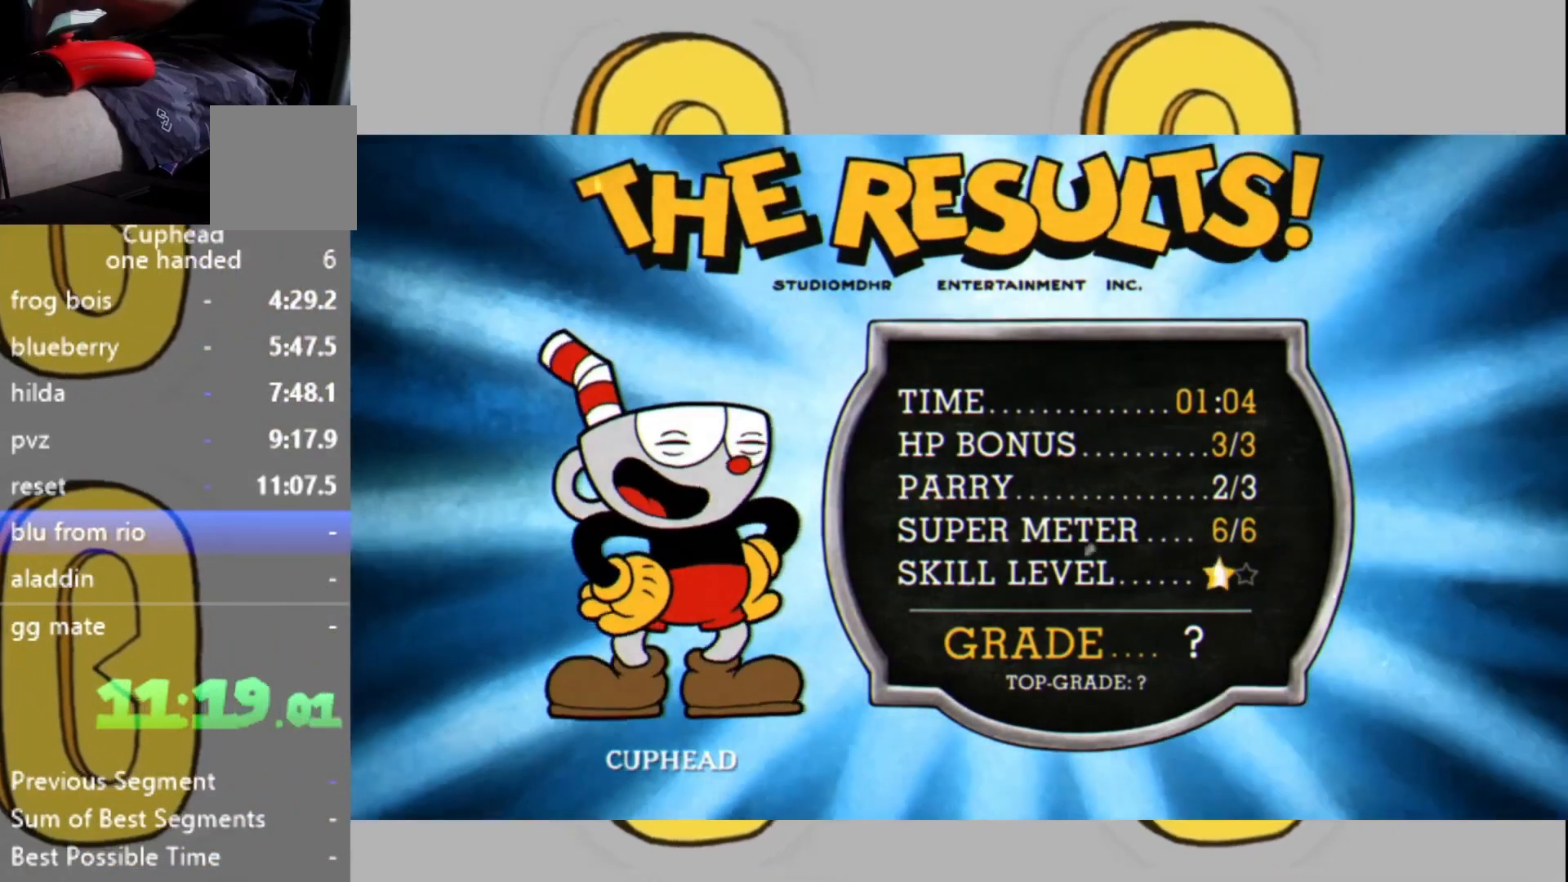
{"buttons": ["X"], "left_stick": "center", "right_stick": "center", "events": [[100, "A", "up"], [133, "X", "down"], [167, "X", "up"], [200, "A", "down"], [267, "A", "up"], [300, "X", "down"], [367, "X", "up"], [500, "X", "down"]]}
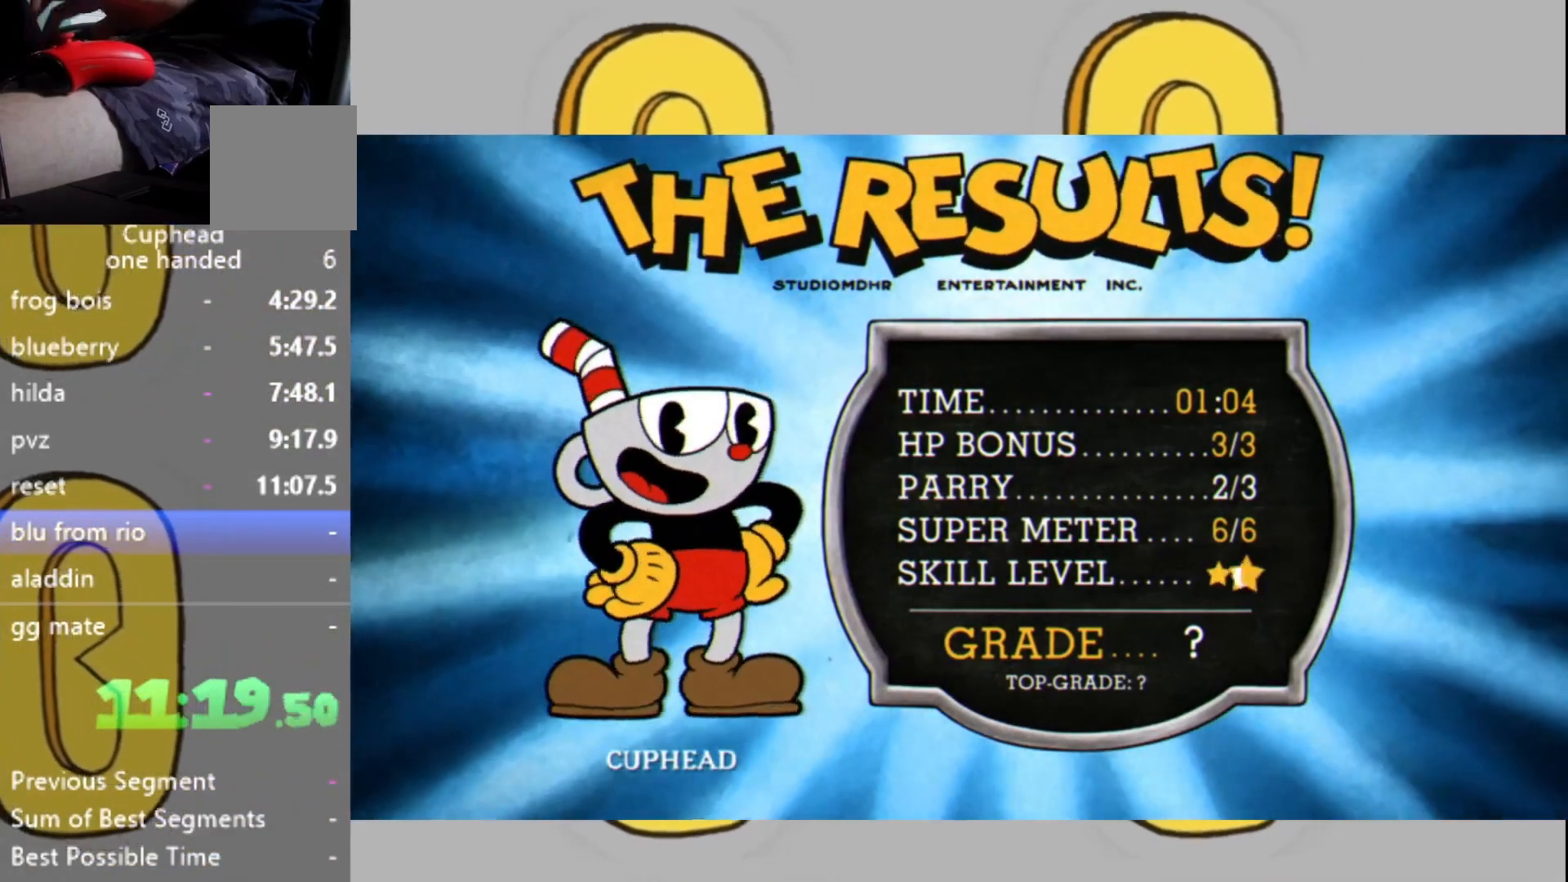
{"buttons": [], "left_stick": "center", "right_stick": "center", "events": [[33, "X", "up"], [67, "A", "down"], [100, "A", "up"], [167, "X", "down"], [200, "X", "up"], [333, "X", "down"], [400, "X", "up"], [433, "A", "down"], [467, "A", "up"]]}
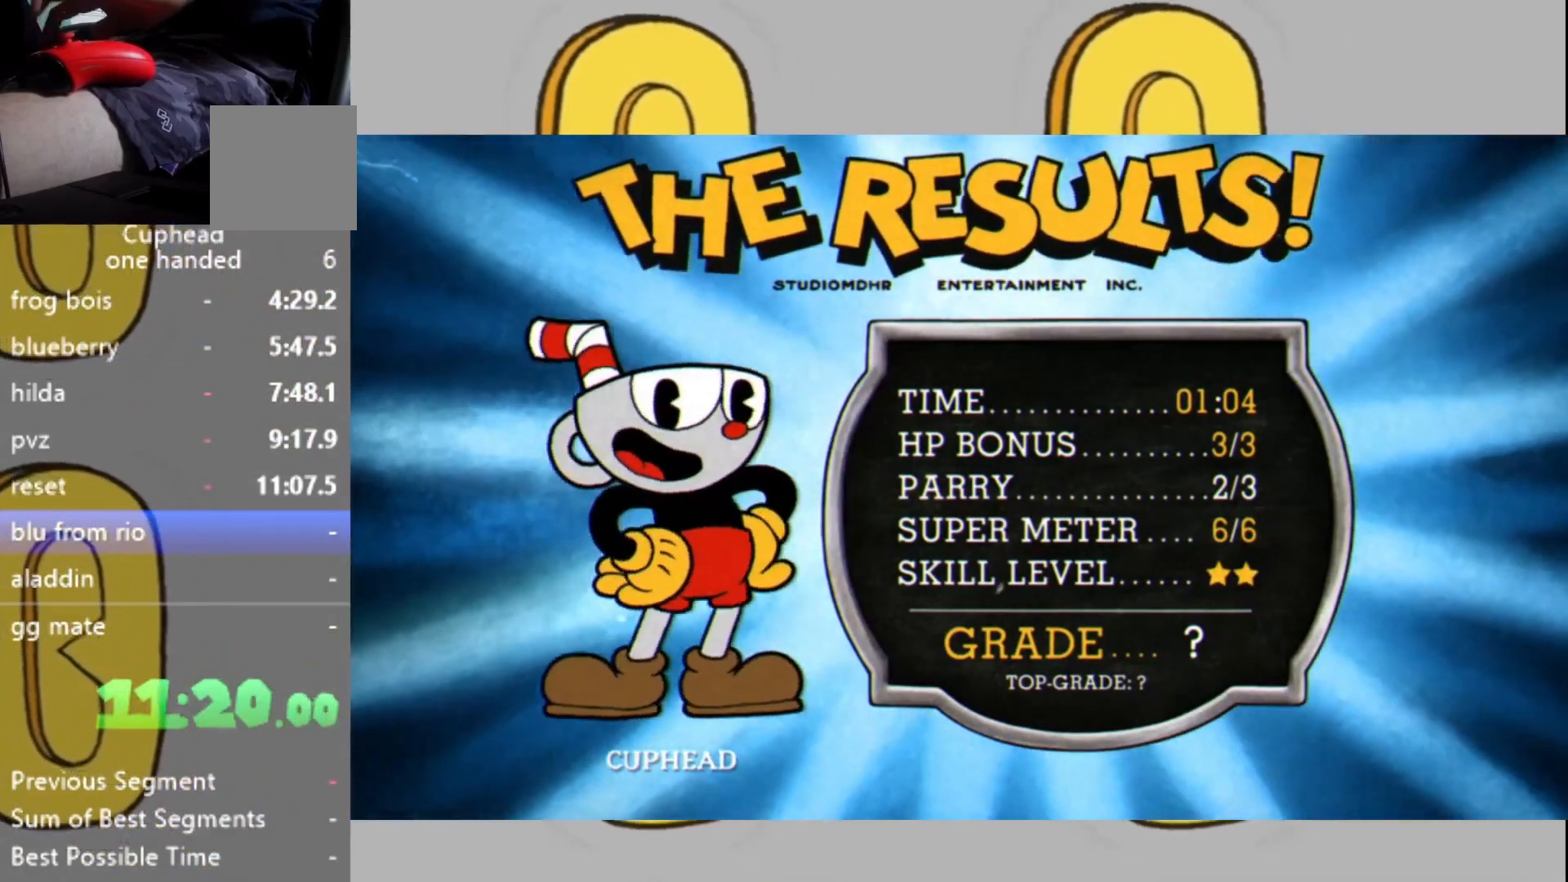
{"buttons": ["A"], "left_stick": "center", "right_stick": "center", "events": [[33, "X", "down"], [67, "X", "up"], [100, "A", "down"], [167, "A", "up"], [233, "X", "down"], [267, "X", "up"], [300, "A", "down"], [367, "A", "up"], [400, "X", "down"], [467, "X", "up"], [500, "A", "down"]]}
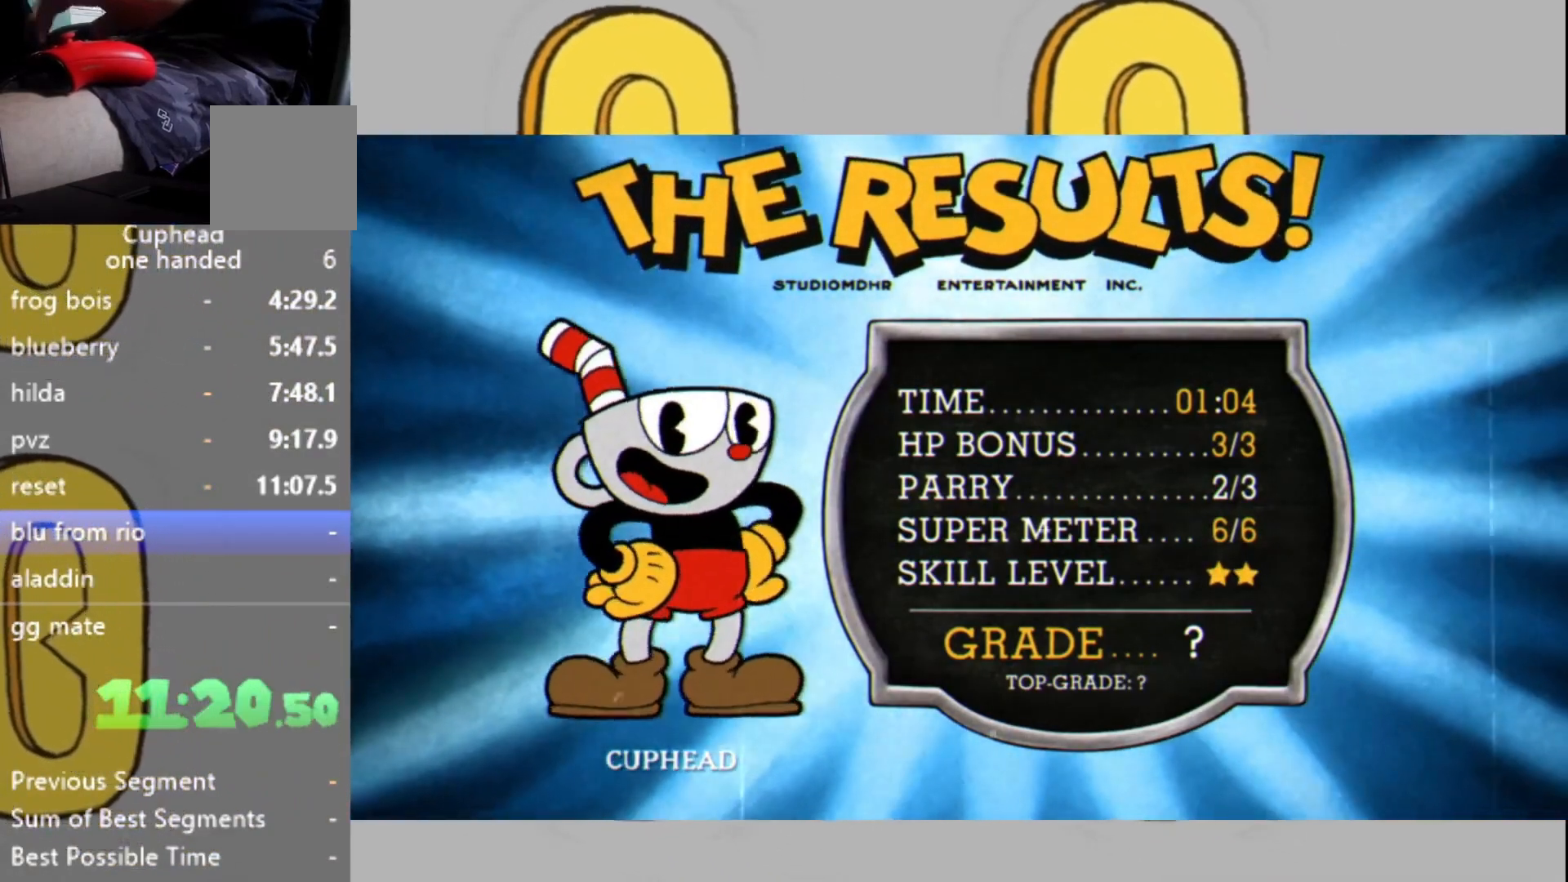
{"buttons": [], "left_stick": "center", "right_stick": "center", "events": [[67, "A", "up"], [100, "X", "down"], [167, "X", "up"], [200, "A", "down"], [233, "A", "up"], [267, "X", "down"], [333, "X", "up"], [367, "A", "down"], [433, "A", "up"], [467, "X", "down"], [500, "X", "up"]]}
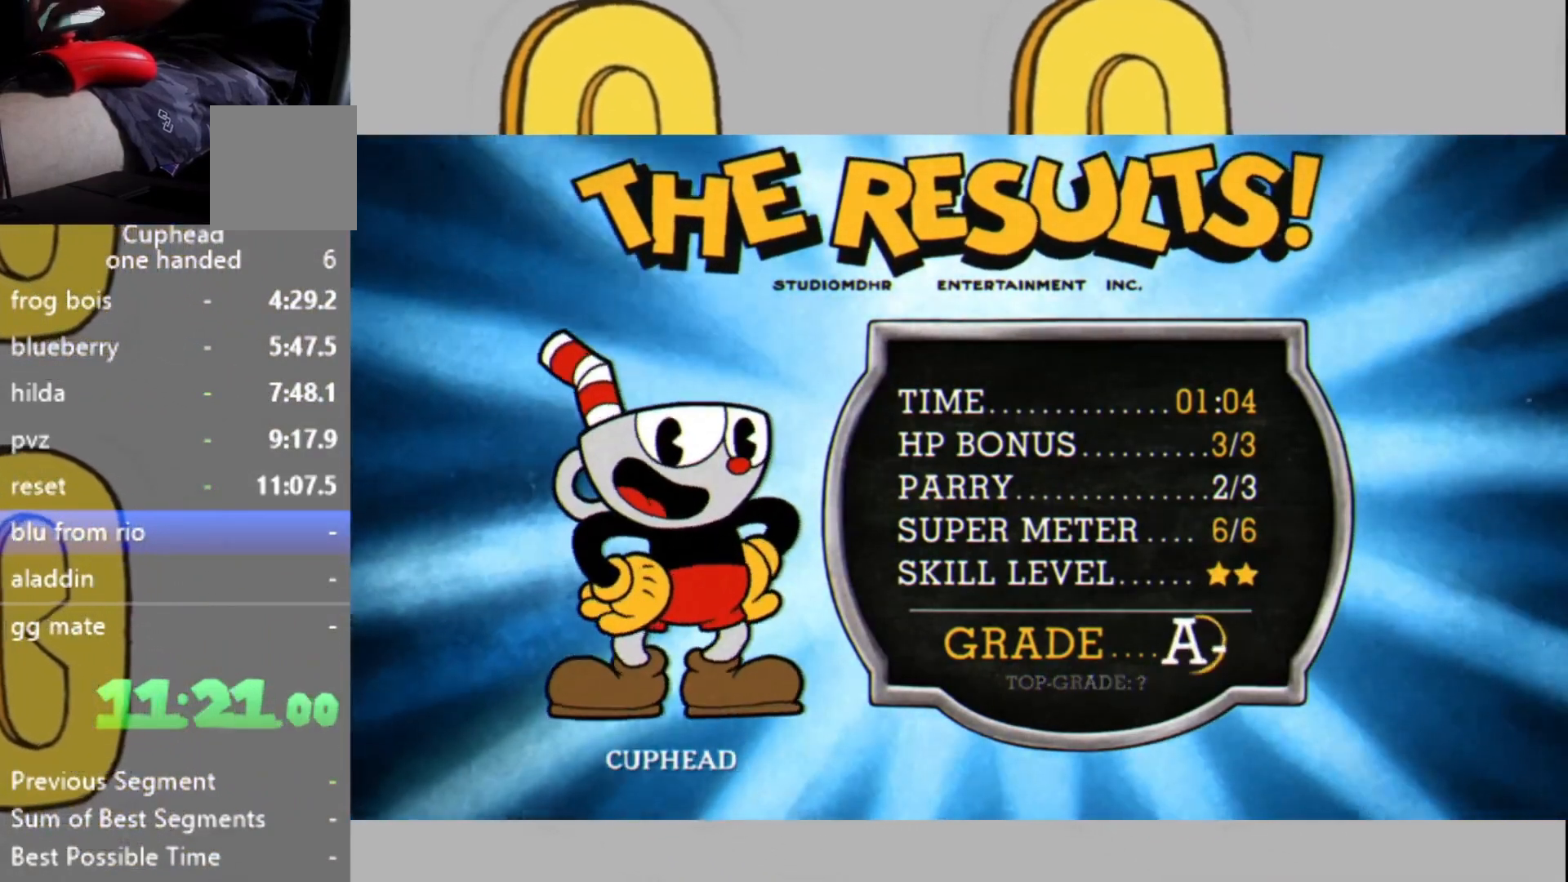
{"buttons": ["X"], "left_stick": "center", "right_stick": "center", "events": [[33, "A", "down"], [100, "A", "up"], [167, "X", "down"], [200, "X", "up"], [233, "A", "down"], [300, "A", "up"], [333, "X", "down"], [400, "X", "up"], [433, "A", "down"], [467, "A", "up"], [500, "X", "down"]]}
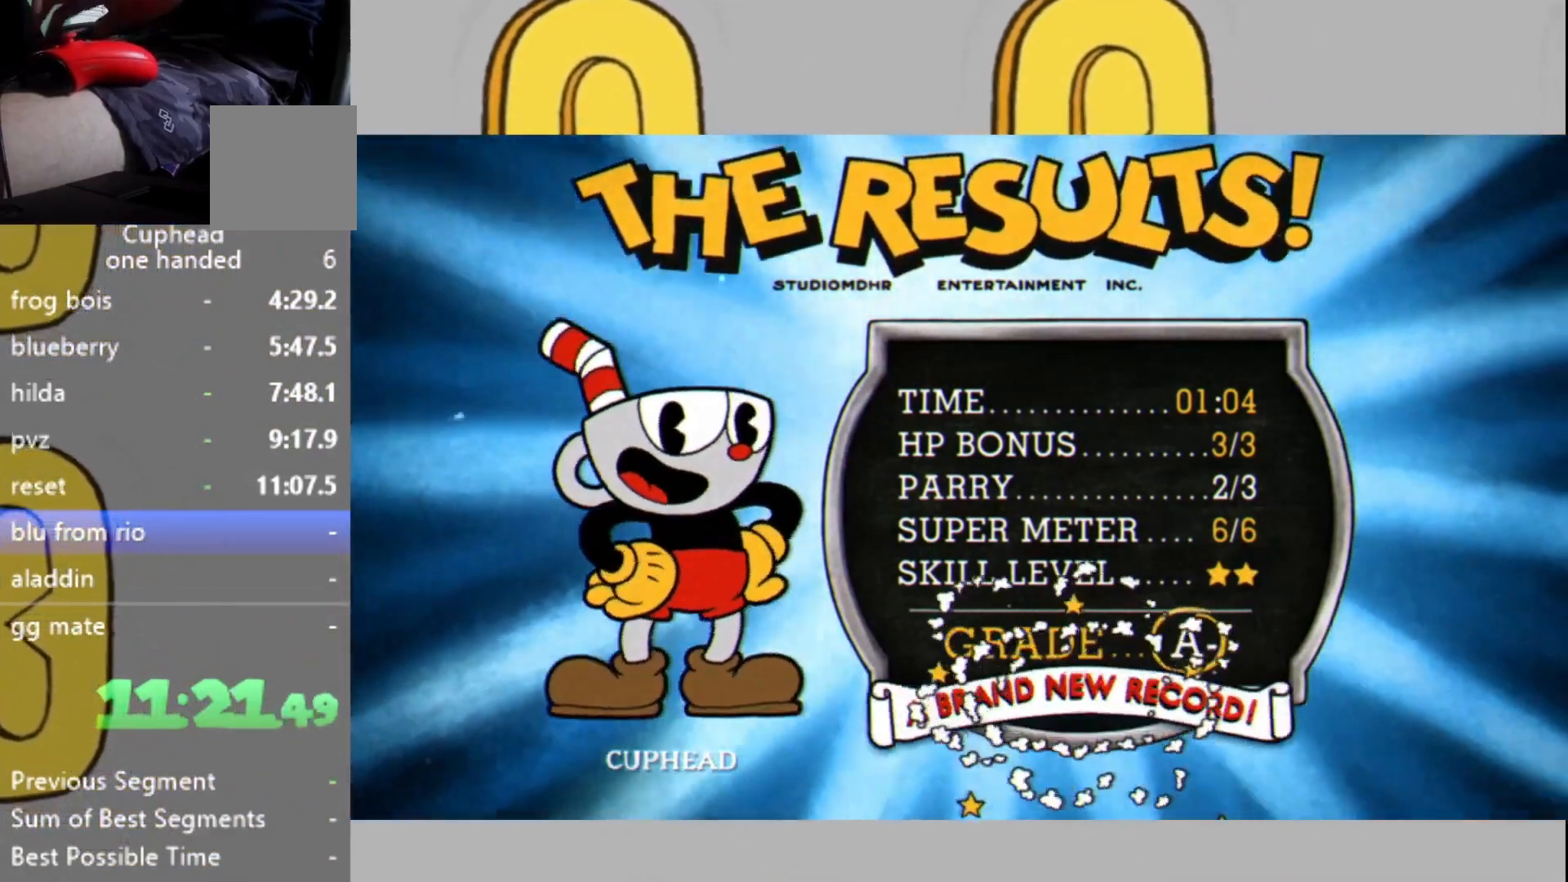
{"buttons": [], "left_stick": "center", "right_stick": "center", "events": [[67, "X", "up"], [100, "A", "down"], [167, "A", "up"], [200, "X", "down"], [233, "X", "up"], [267, "A", "down"], [333, "A", "up"], [367, "X", "down"], [433, "A", "down"], [433, "X", "up"], [500, "A", "up"]]}
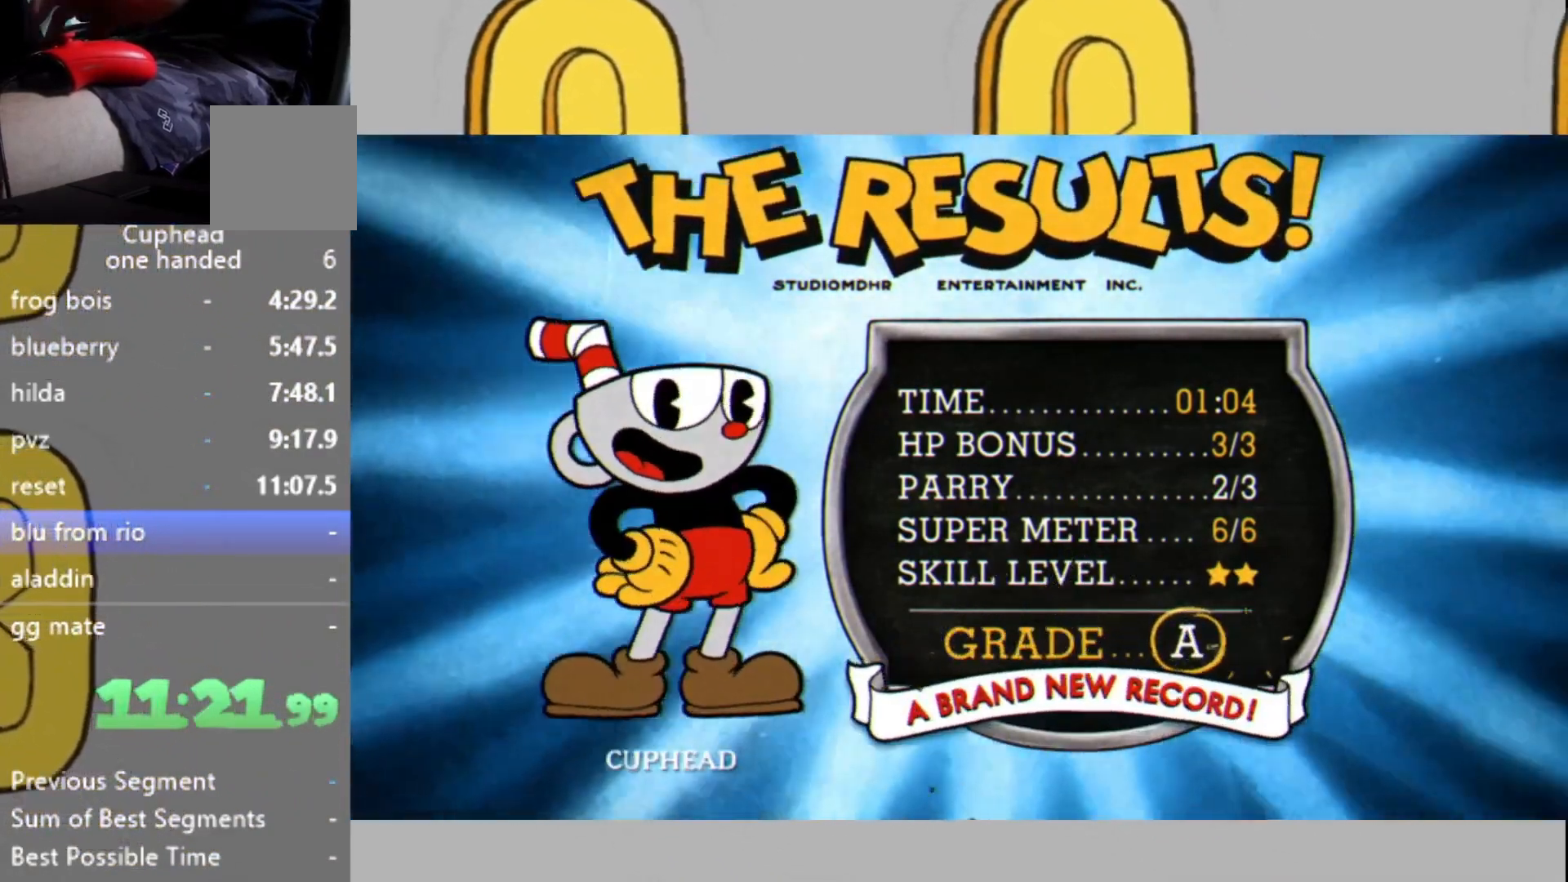
{"buttons": ["A"], "left_stick": "center", "right_stick": "center", "events": [[67, "X", "down"], [133, "A", "down"], [133, "X", "up"], [167, "A", "up"], [200, "X", "down"], [267, "X", "up"], [300, "A", "down"], [333, "A", "up"], [467, "A", "down"]]}
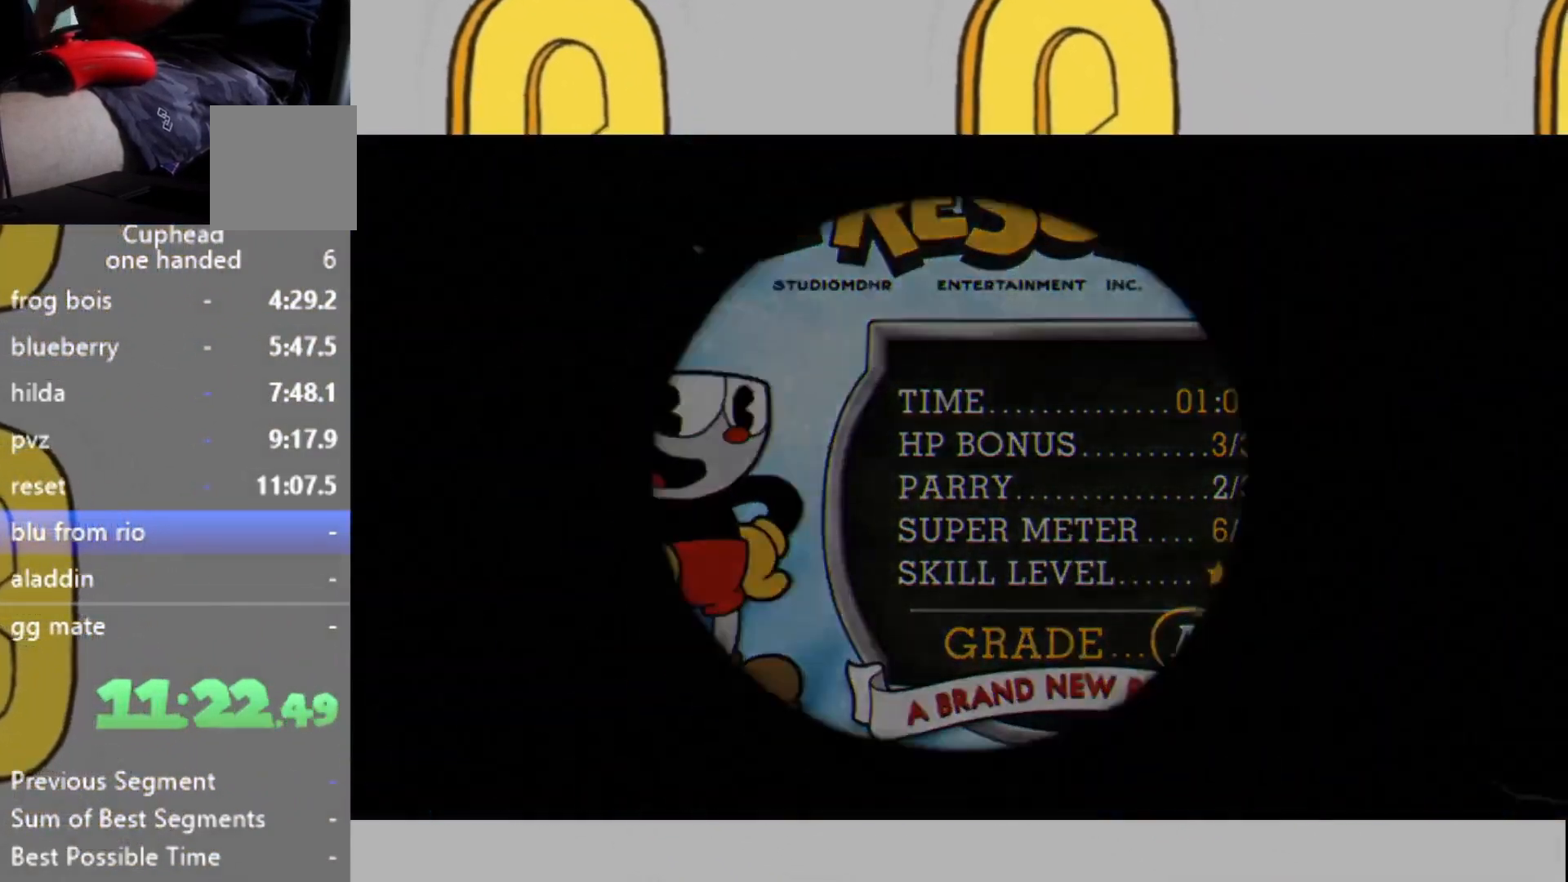
{"buttons": [], "left_stick": "center", "right_stick": "center", "events": [[33, "A", "up"], [133, "A", "down"], [200, "A", "up"]]}